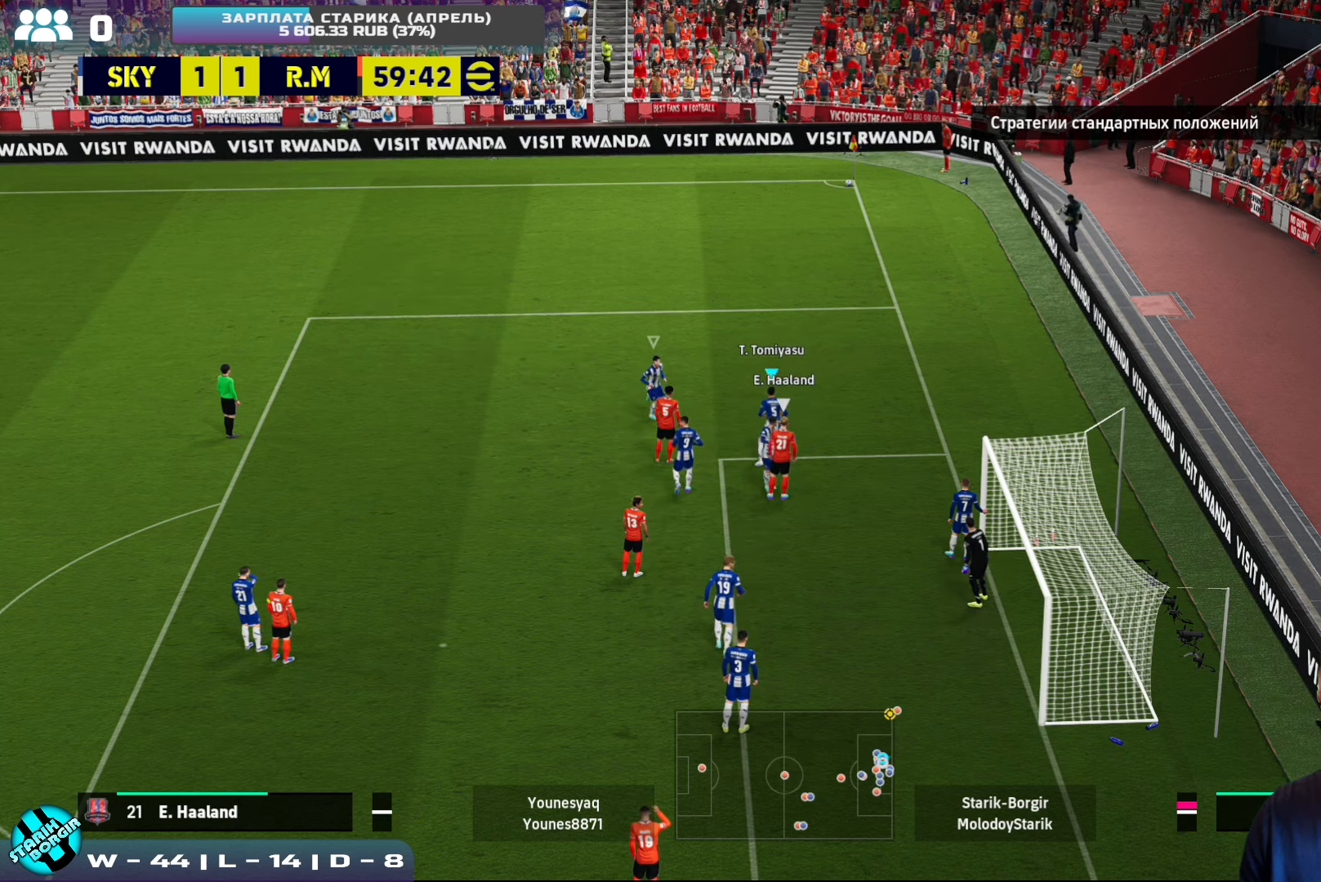
Gameplay with a controller (PlayStation layout); each line is a JSON object with the inputs held at the frame after it. "events" lists button and stick changes between this image and that frame as [ms after this image, input, new state], when the widget could be followed in between. Not read: right_stick.
{"buttons": [], "left_stick": "down", "events": [[117, "left_stick", "right"], [234, "left_stick", "center"], [450, "left_stick", "down"]]}
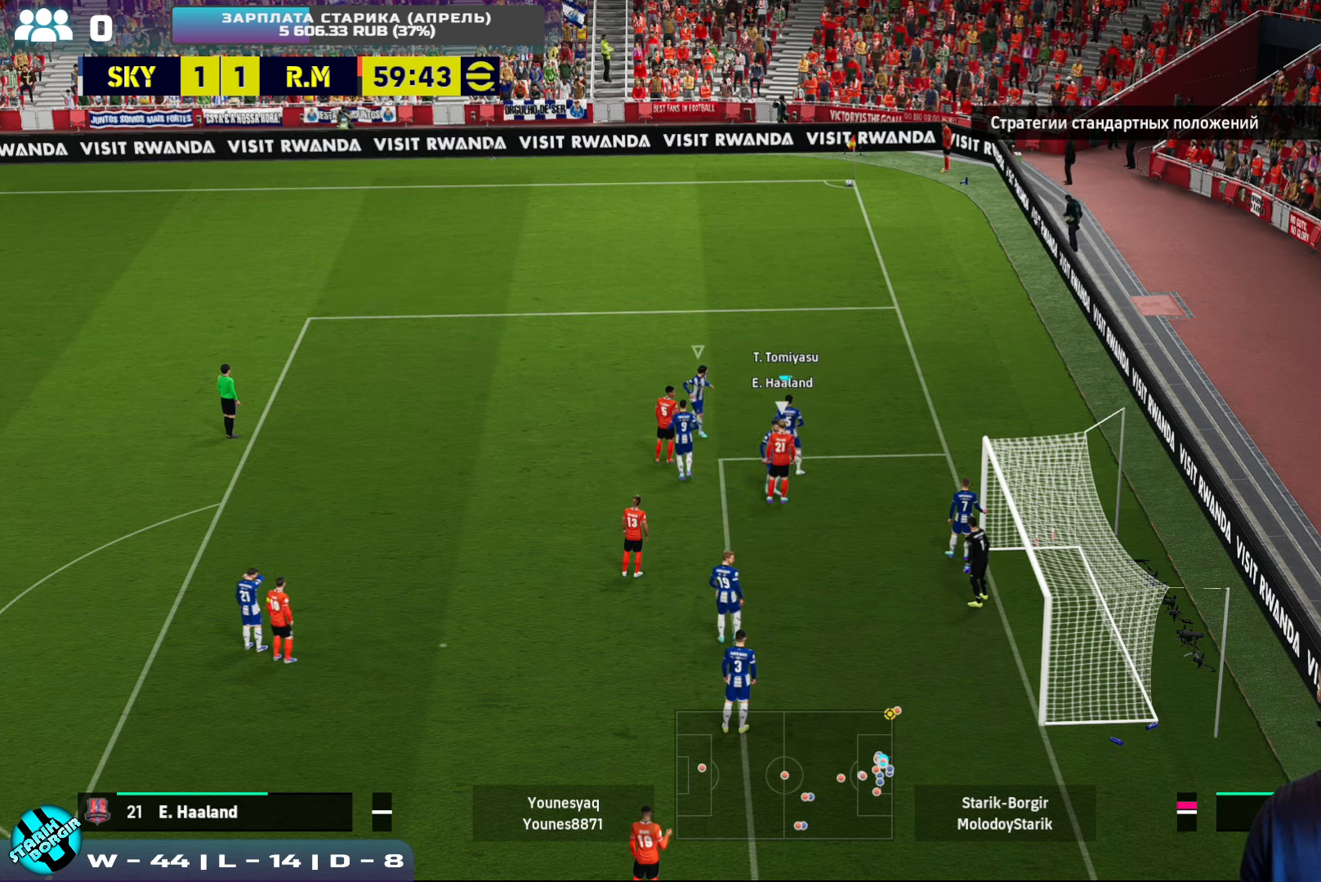
{"buttons": [], "left_stick": "center", "events": [[117, "left_stick", "center"]]}
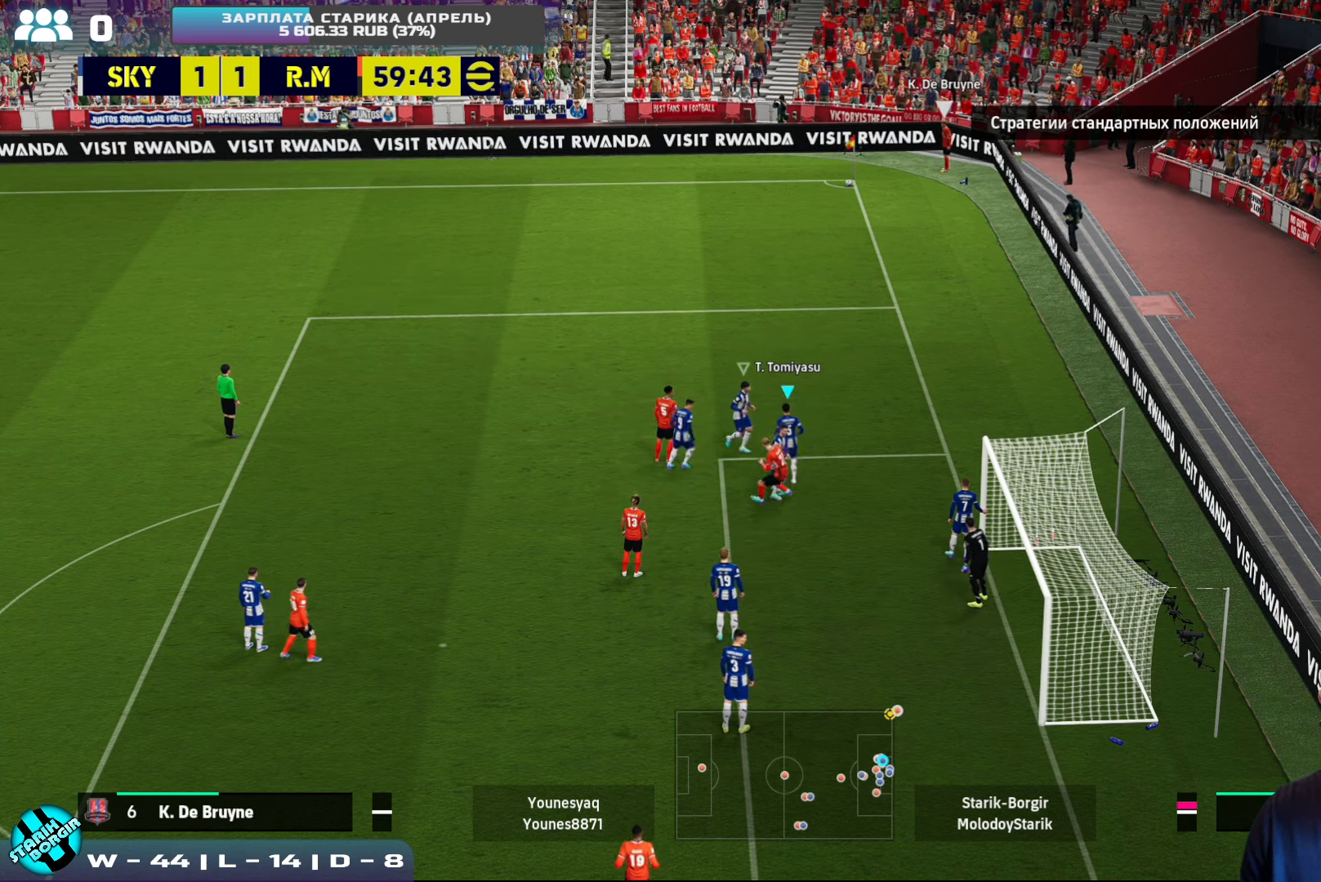
{"buttons": [], "left_stick": "down", "events": [[333, "left_stick", "down"]]}
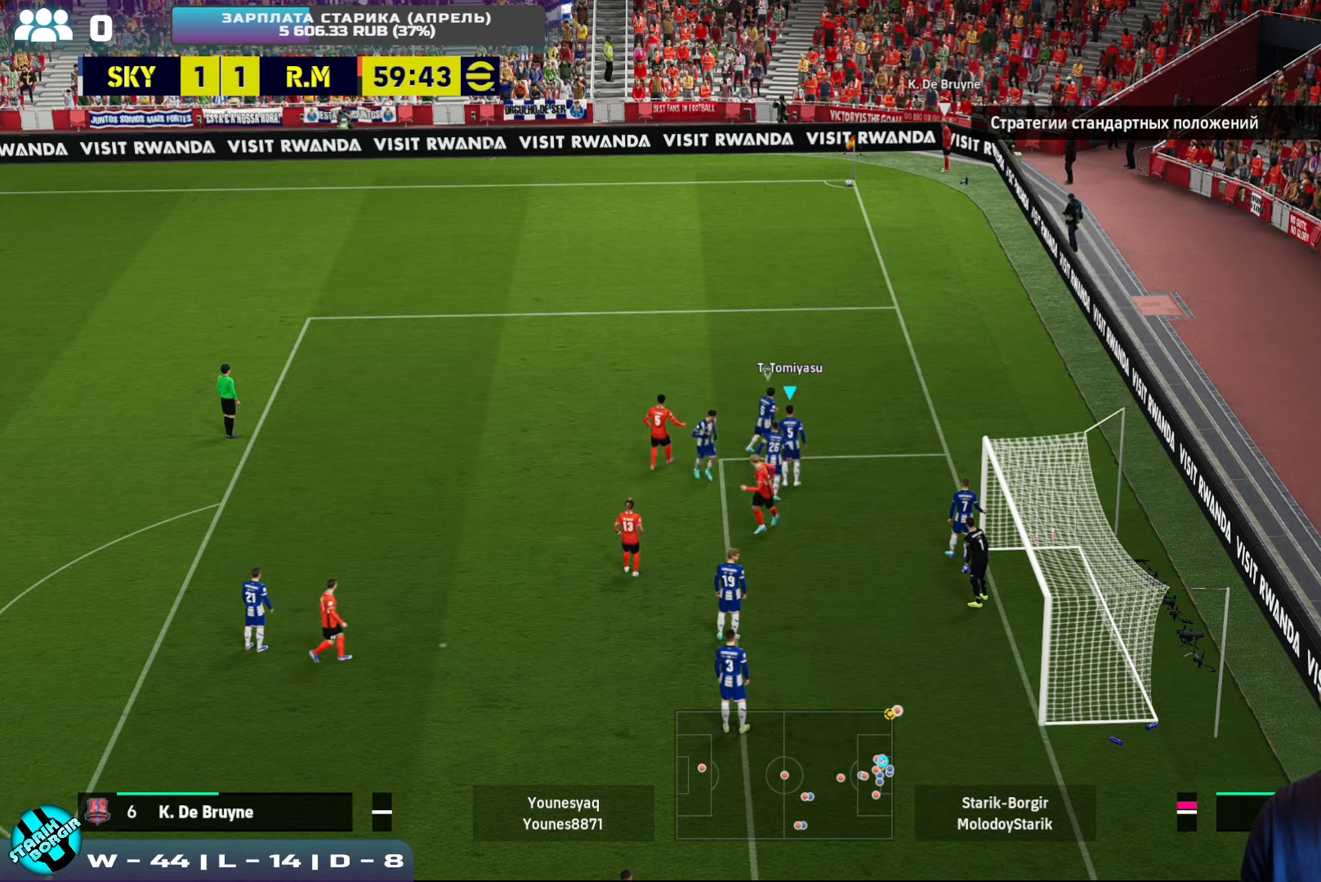
{"buttons": [], "left_stick": "up-left", "events": [[116, "left_stick", "up-left"]]}
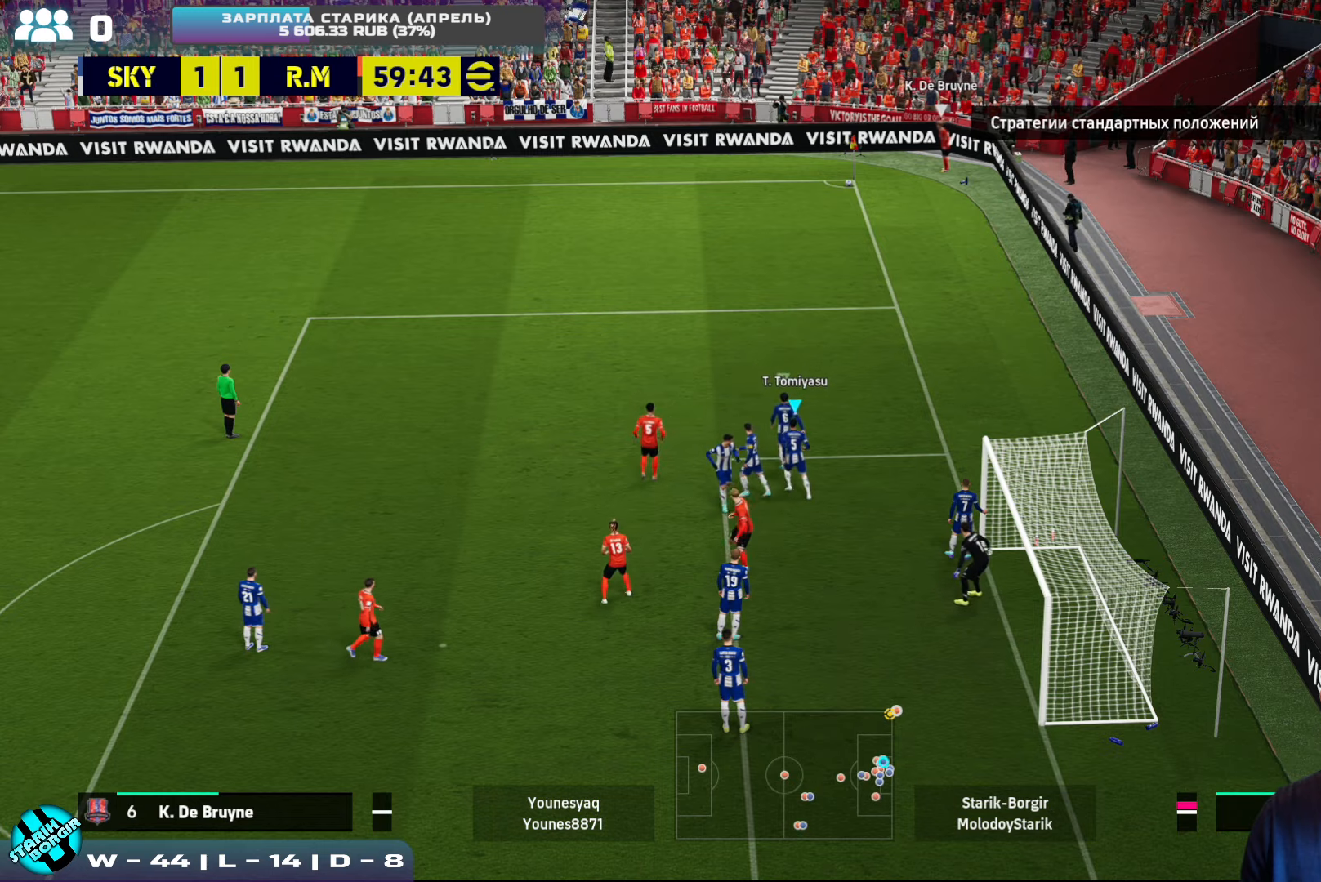
{"buttons": [], "left_stick": "down", "events": [[66, "left_stick", "center"], [233, "left_stick", "down"]]}
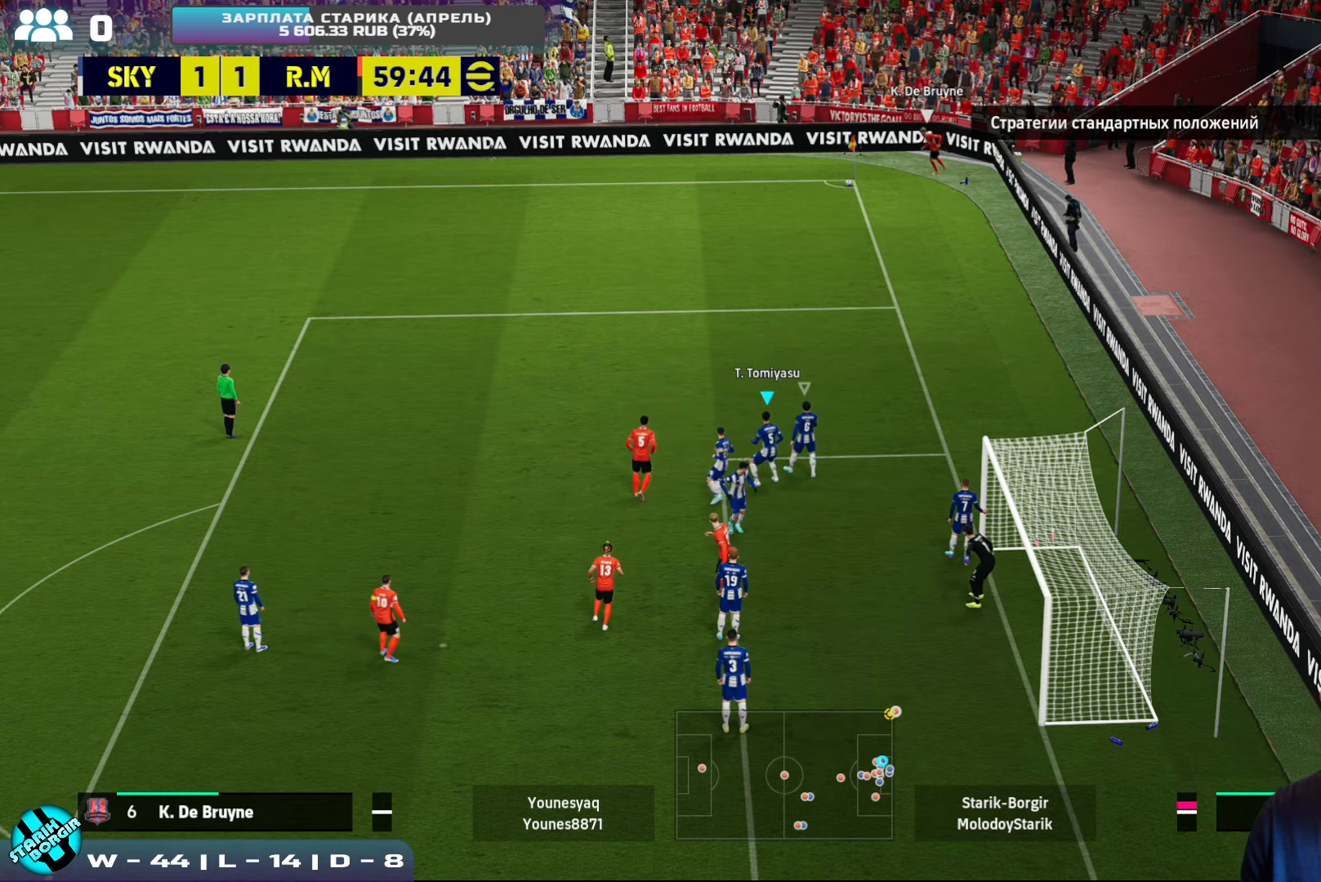
{"buttons": [], "left_stick": "center", "events": [[16, "left_stick", "center"], [166, "left_stick", "up"], [283, "R2", "down"], [433, "R2", "up"], [433, "left_stick", "center"]]}
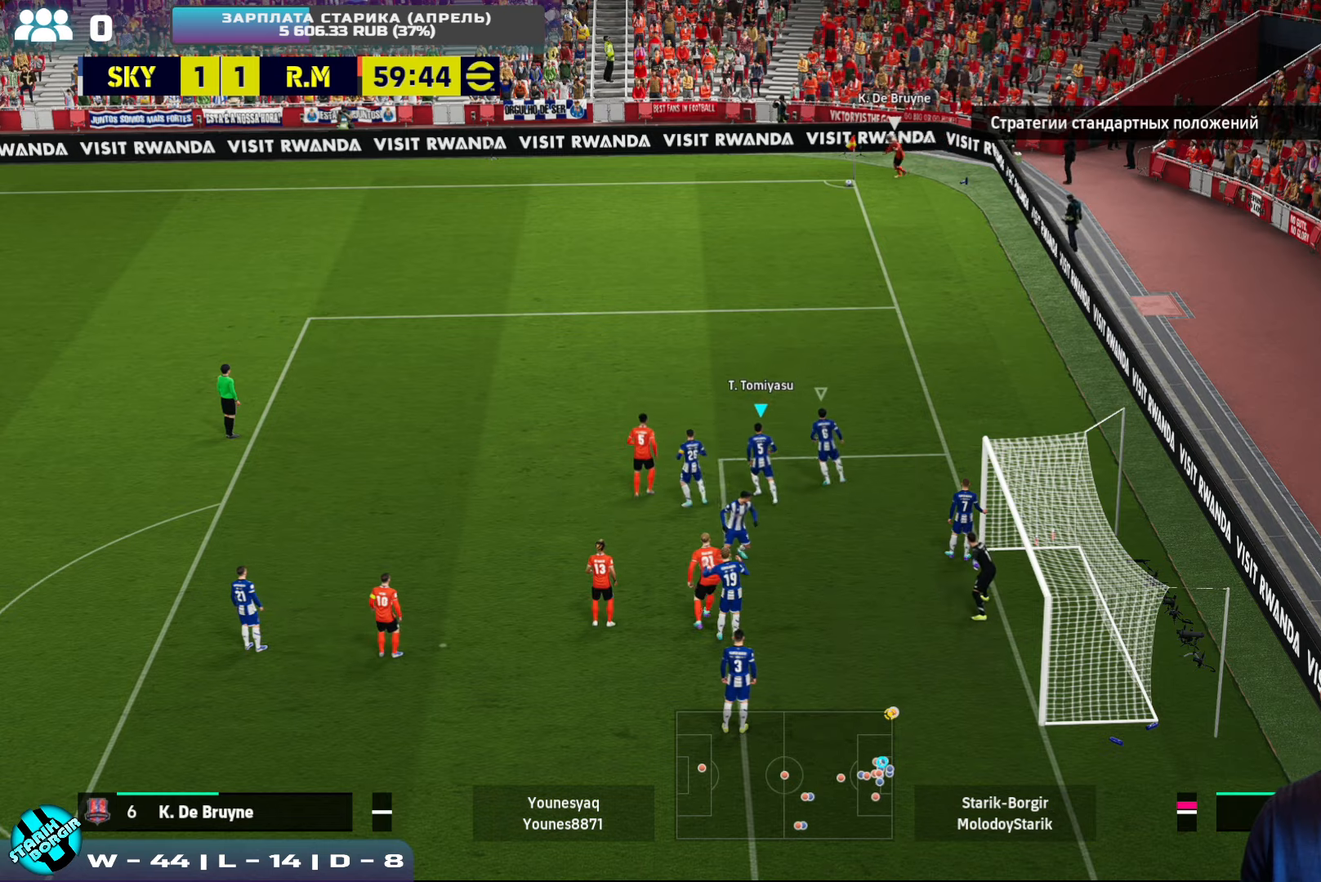
{"buttons": ["R2"], "left_stick": "left", "events": [[50, "left_stick", "down"], [133, "R2", "down"], [483, "left_stick", "left"]]}
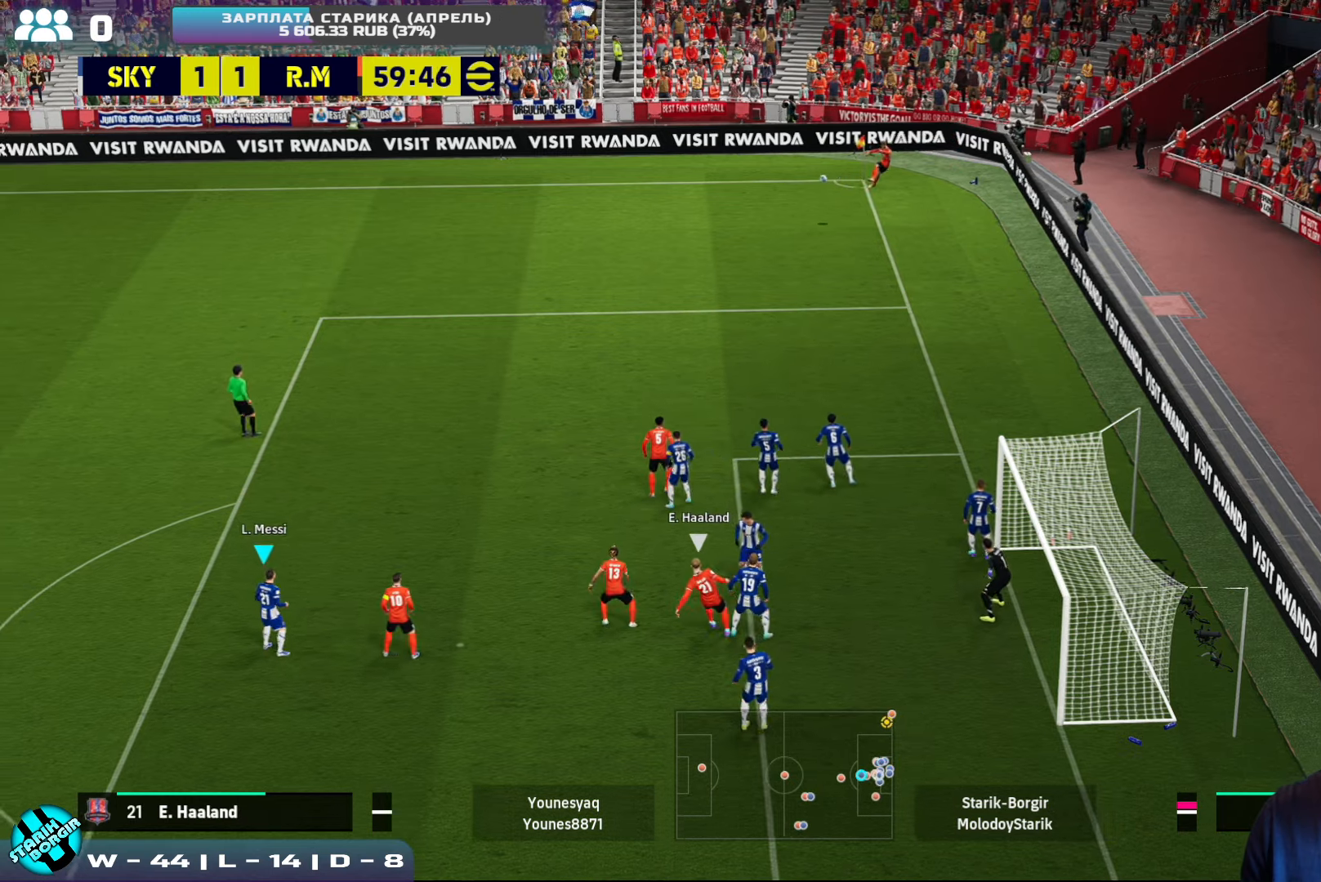
{"buttons": ["SQUARE"], "left_stick": "left", "events": [[16, "R2", "up"], [333, "SQUARE", "down"]]}
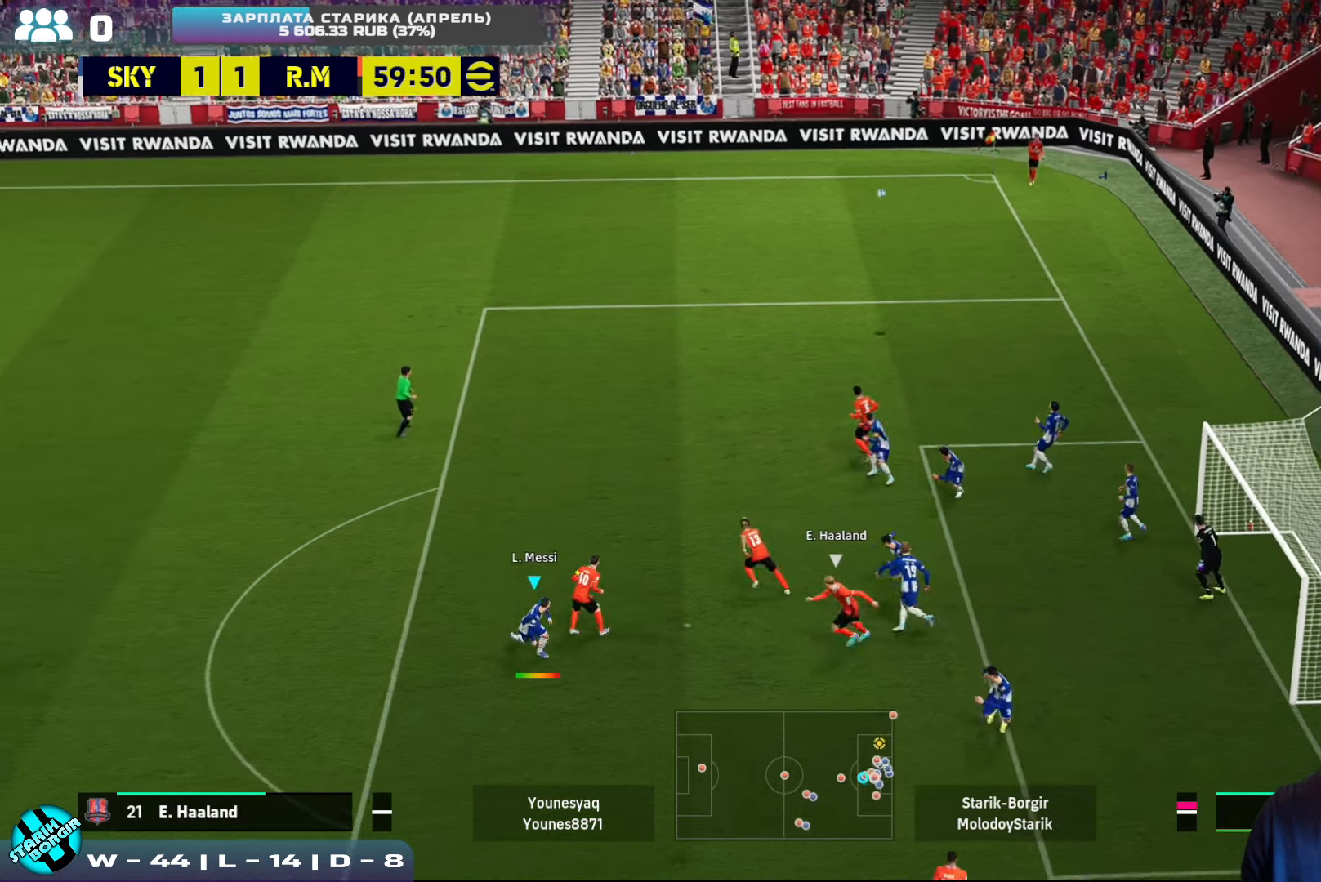
{"buttons": [], "left_stick": "left", "events": [[16, "SQUARE", "up"]]}
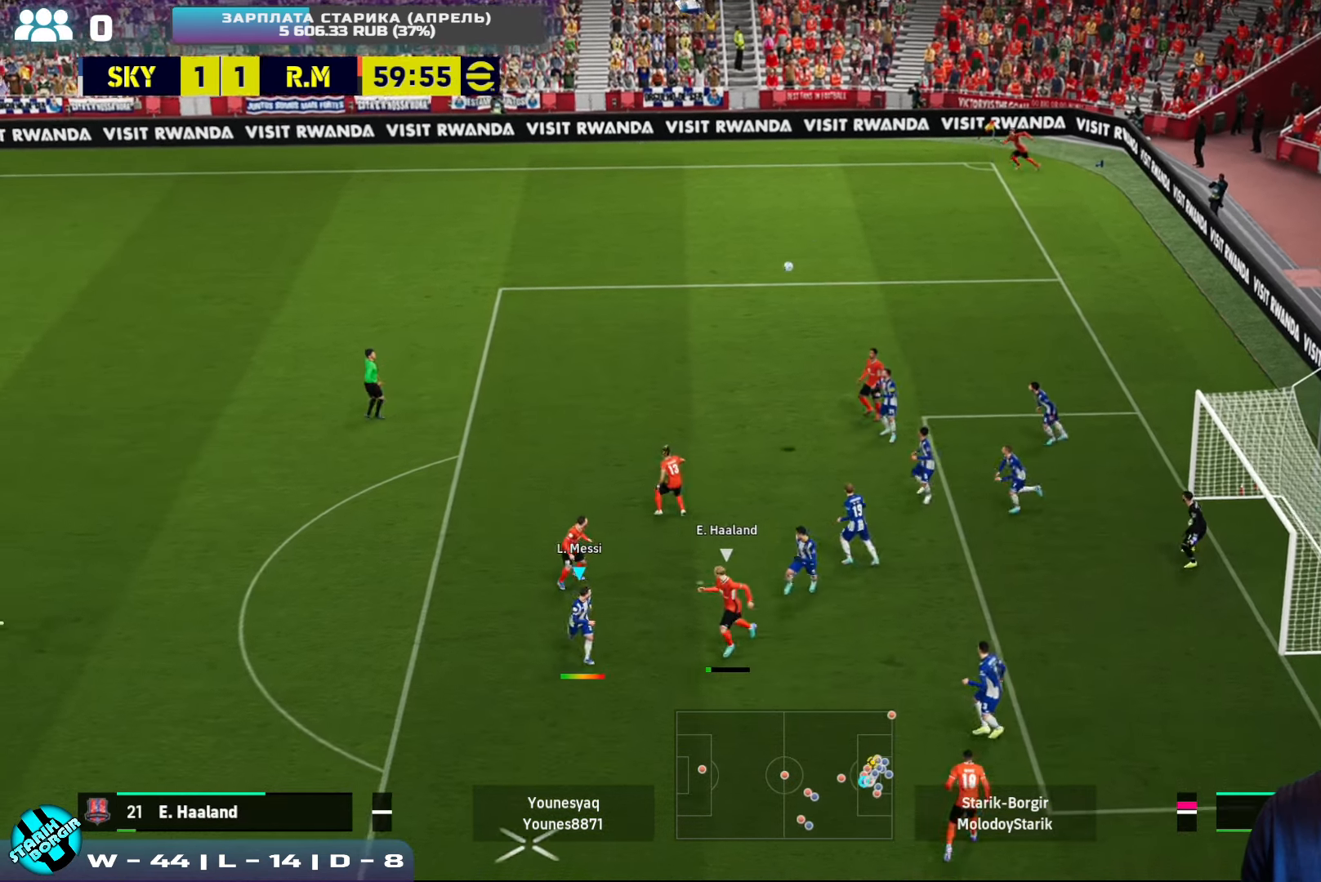
{"buttons": ["R2"], "left_stick": "left", "events": [[150, "R2", "down"]]}
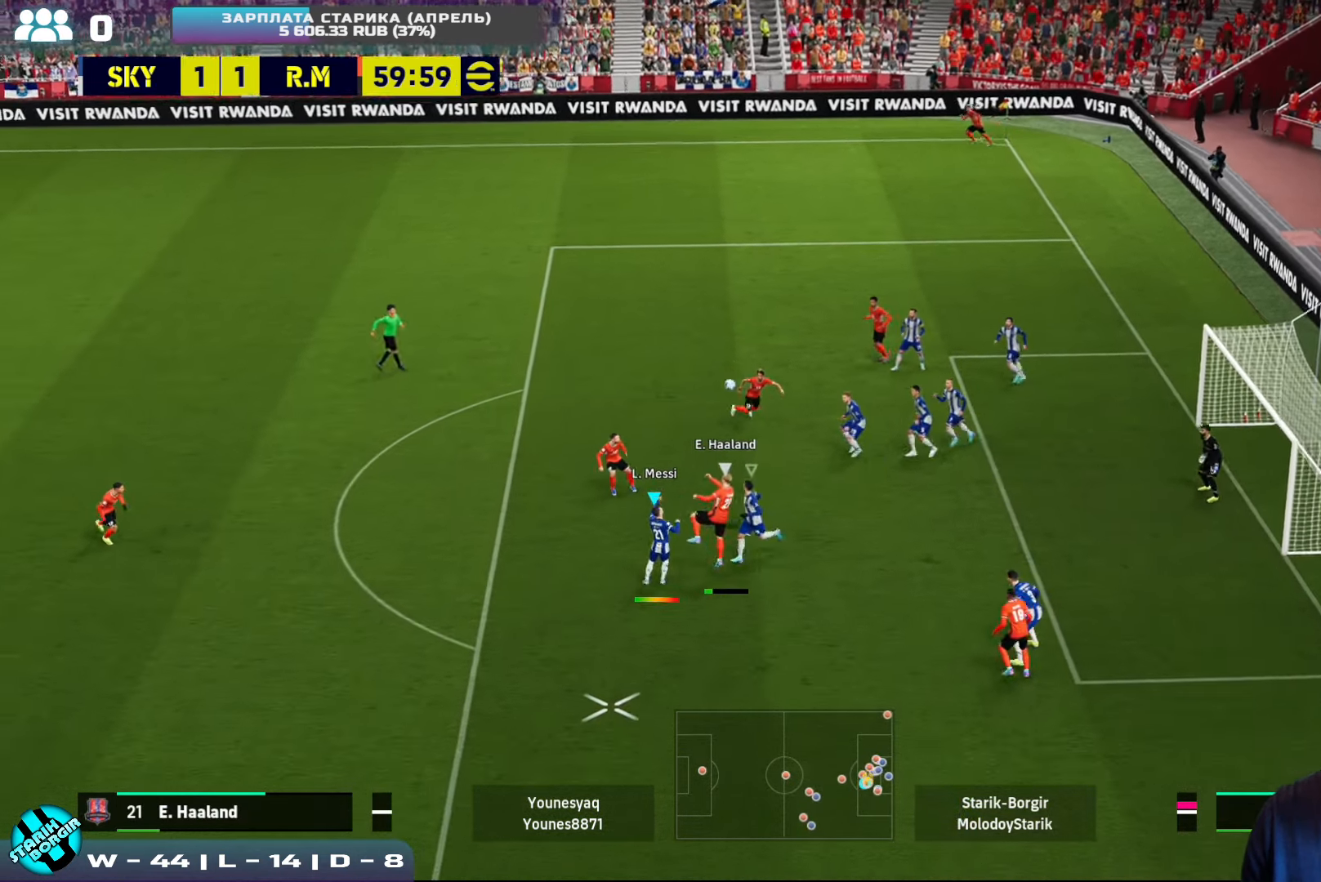
{"buttons": ["R2"], "left_stick": "left", "events": [[16, "SQUARE", "down"], [16, "left_stick", "up-left"], [150, "SQUARE", "up"], [200, "SQUARE", "down"], [300, "L1", "down"], [300, "SQUARE", "up"], [350, "SQUARE", "down"], [400, "L1", "up"], [466, "SQUARE", "up"], [466, "left_stick", "left"]]}
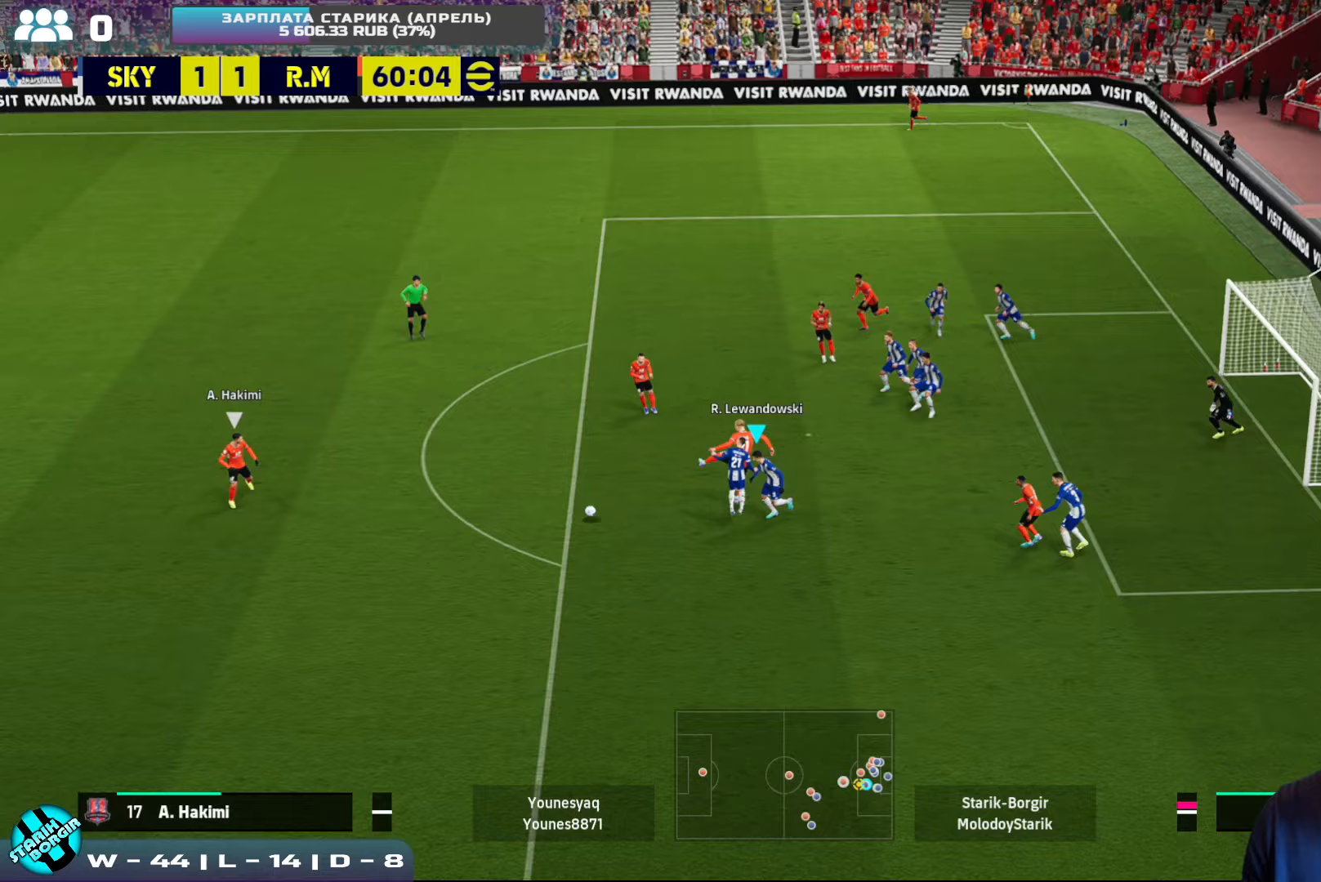
{"buttons": ["R2"], "left_stick": "up-left", "events": [[367, "L1", "down"], [383, "left_stick", "up-left"], [483, "L1", "up"]]}
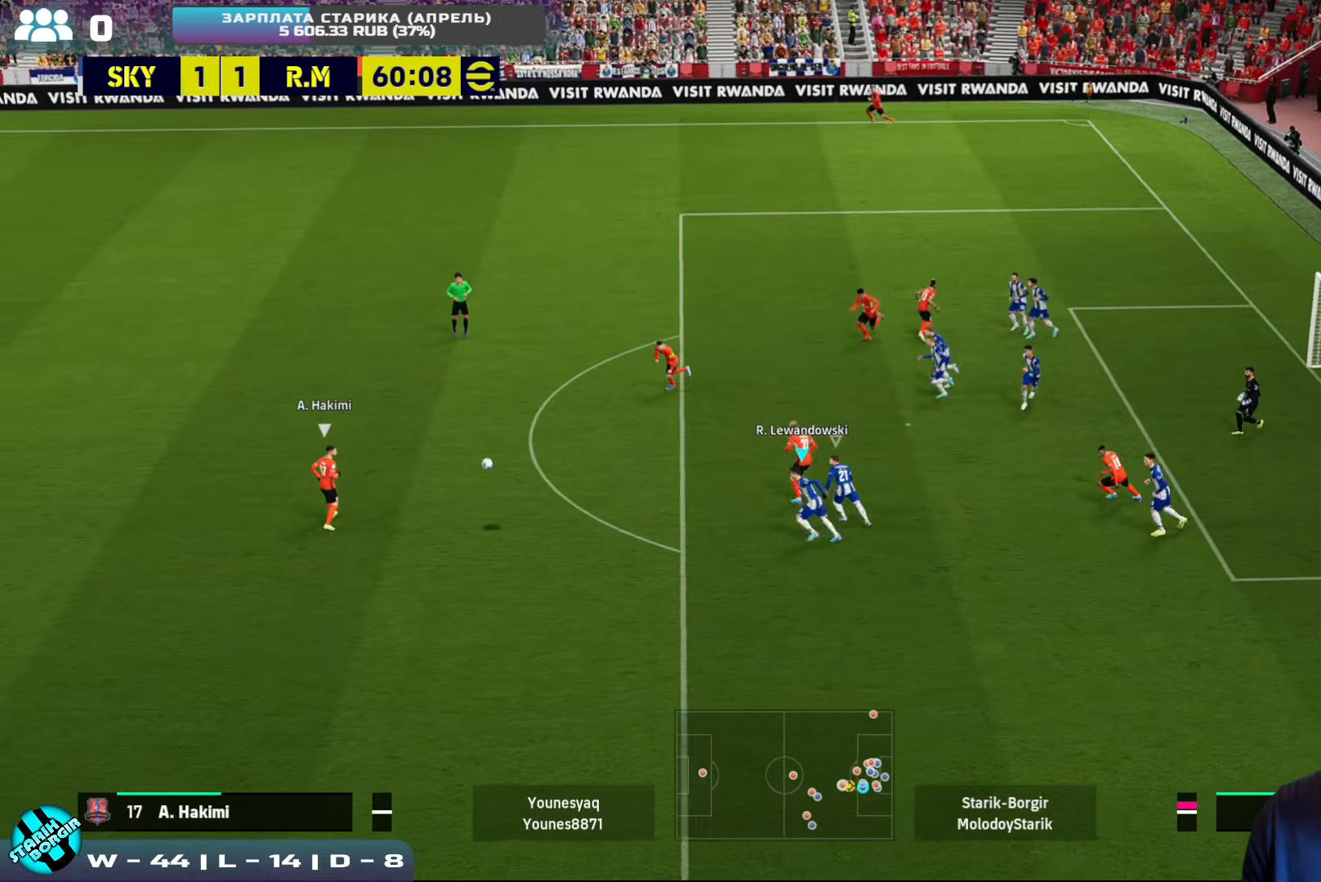
{"buttons": ["CROSS", "R2"], "left_stick": "up-left", "events": [[133, "CROSS", "down"], [350, "L1", "down"], [450, "L1", "up"]]}
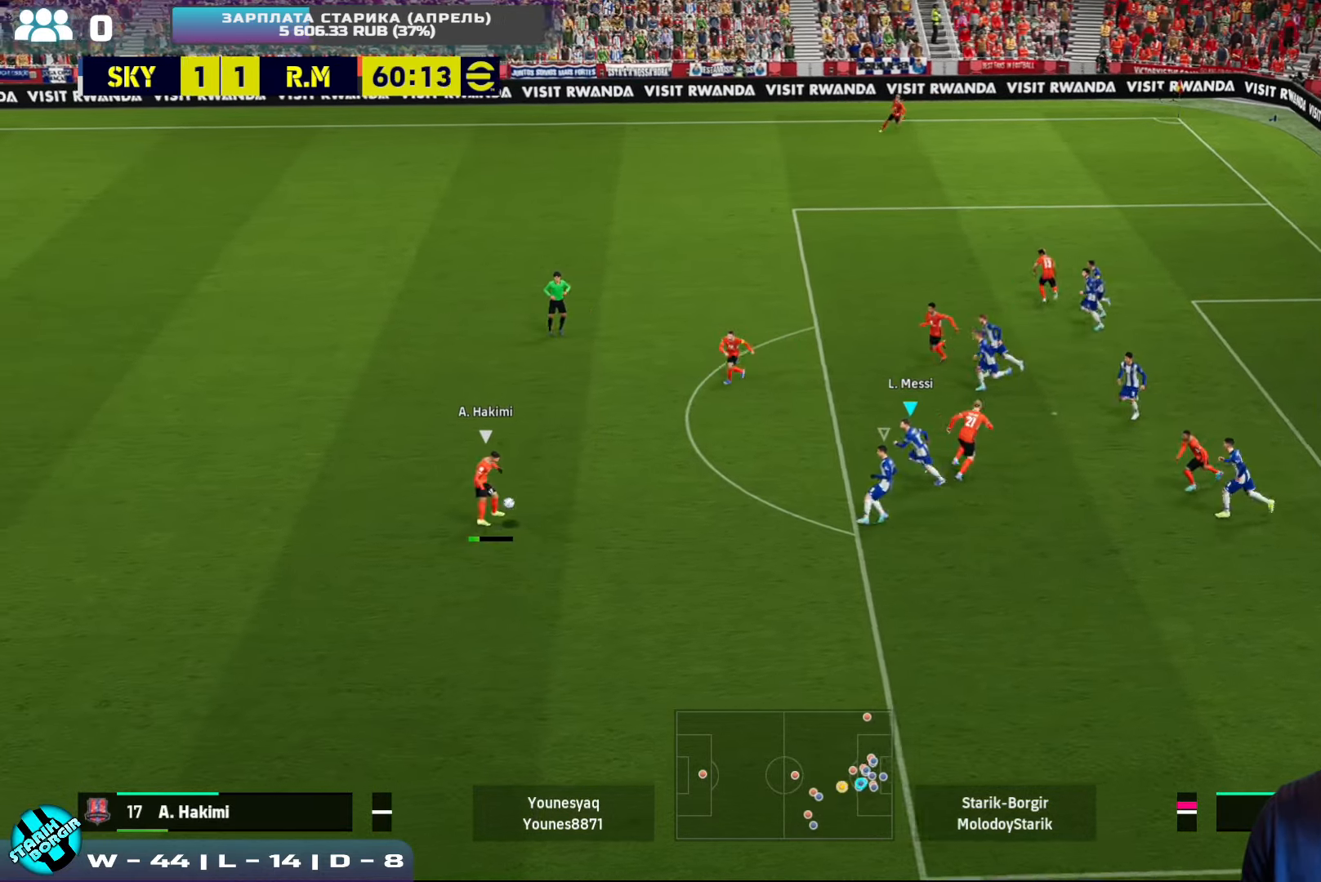
{"buttons": ["CROSS", "R2"], "left_stick": "up-left", "events": []}
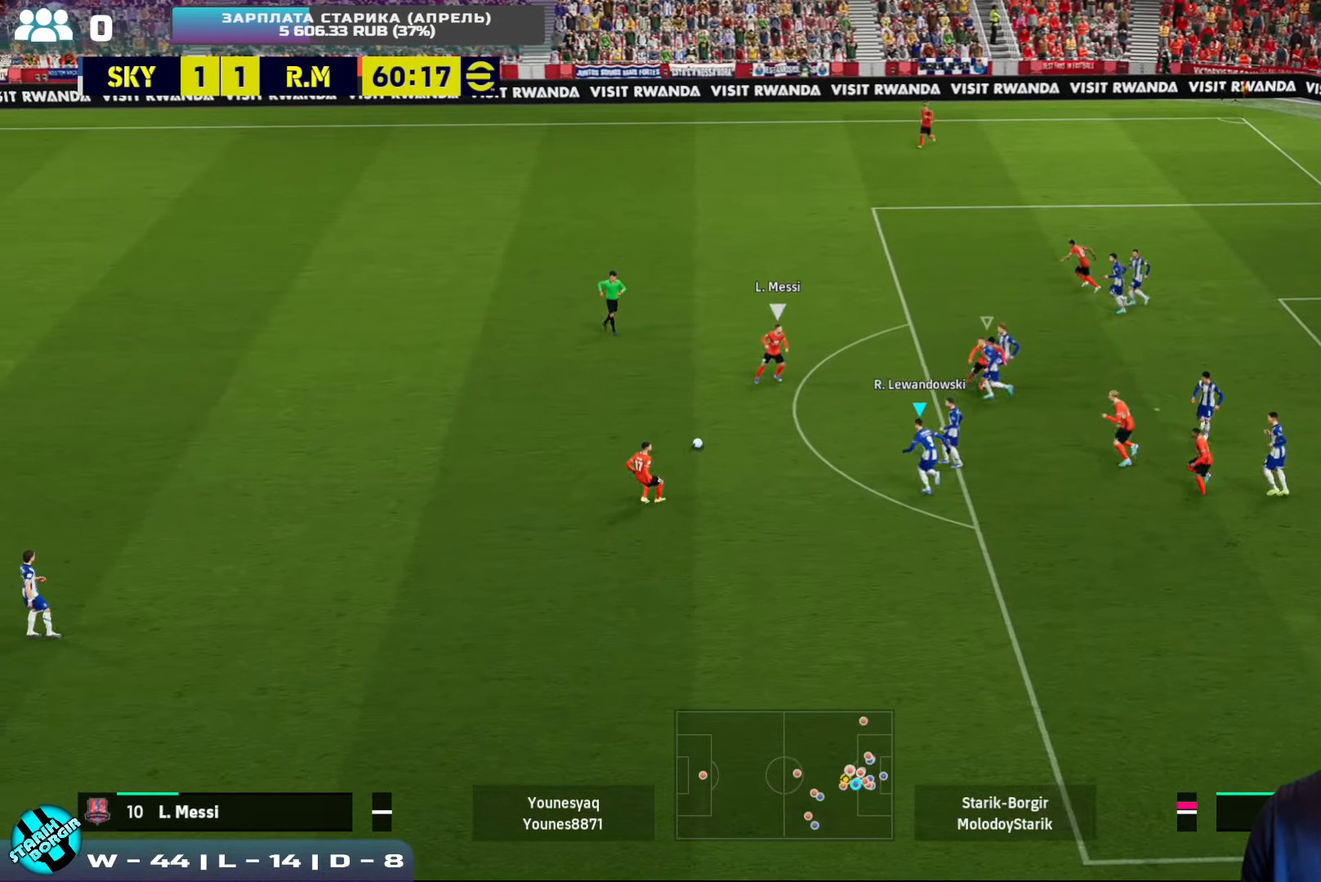
{"buttons": ["CROSS", "R2"], "left_stick": "up-left", "events": [[83, "L1", "down"], [183, "L1", "up"], [200, "R2", "up"], [383, "R2", "down"]]}
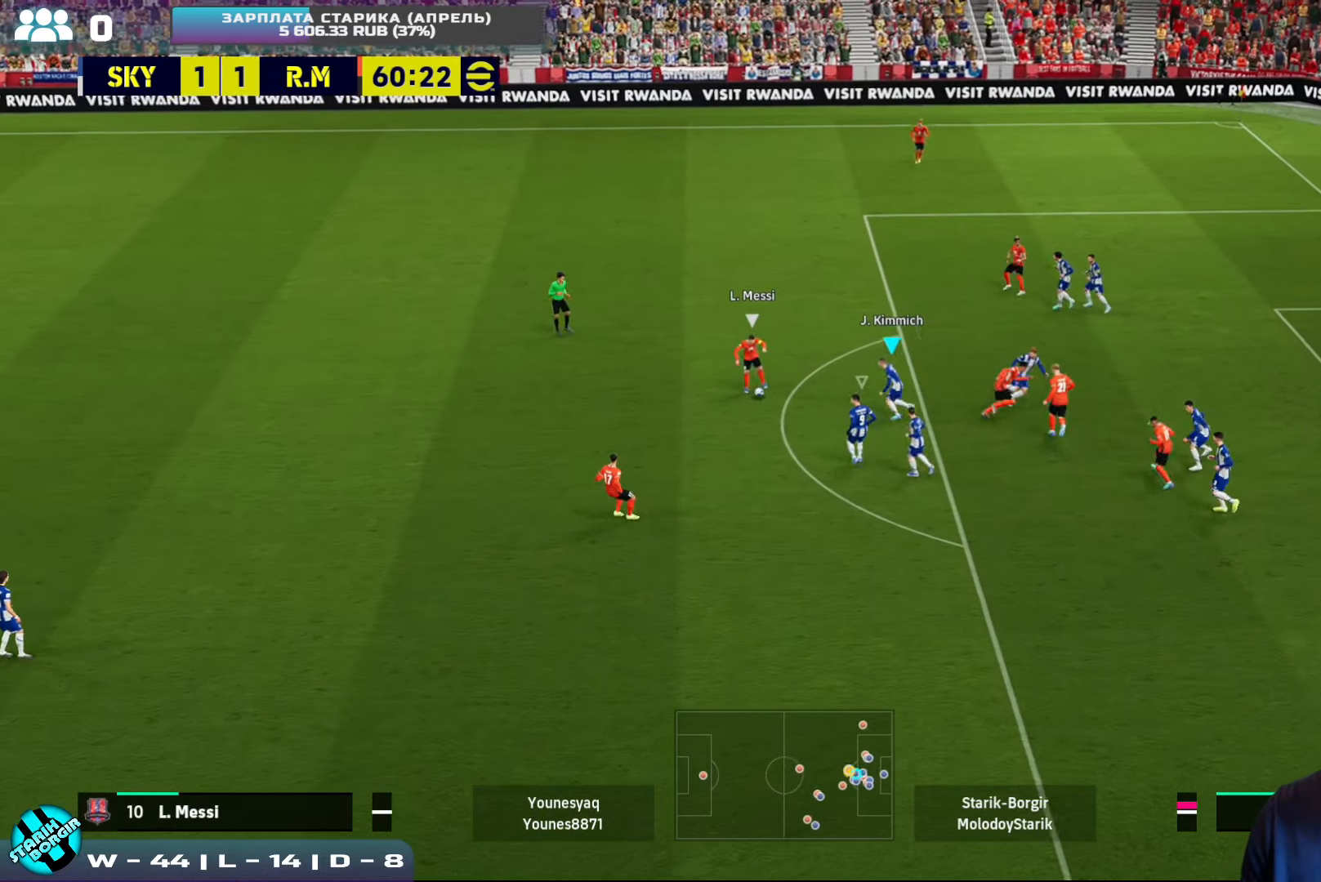
{"buttons": ["CROSS", "R2"], "left_stick": "up", "events": [[250, "left_stick", "up-right"], [333, "left_stick", "up"]]}
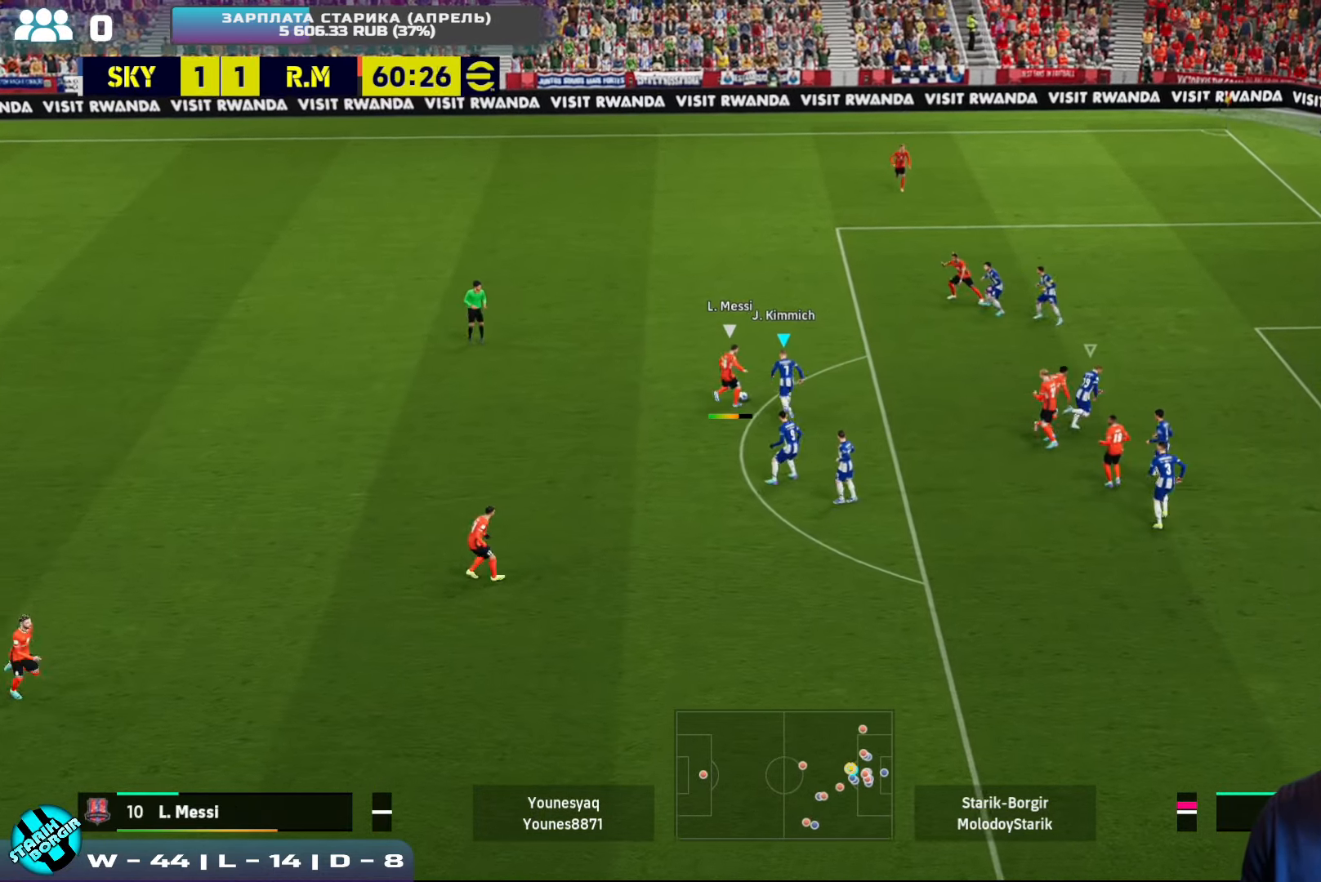
{"buttons": [], "left_stick": "left", "events": [[200, "left_stick", "up-left"], [317, "L1", "down"], [383, "left_stick", "left"], [400, "L1", "up"], [417, "R2", "up"], [467, "CROSS", "up"]]}
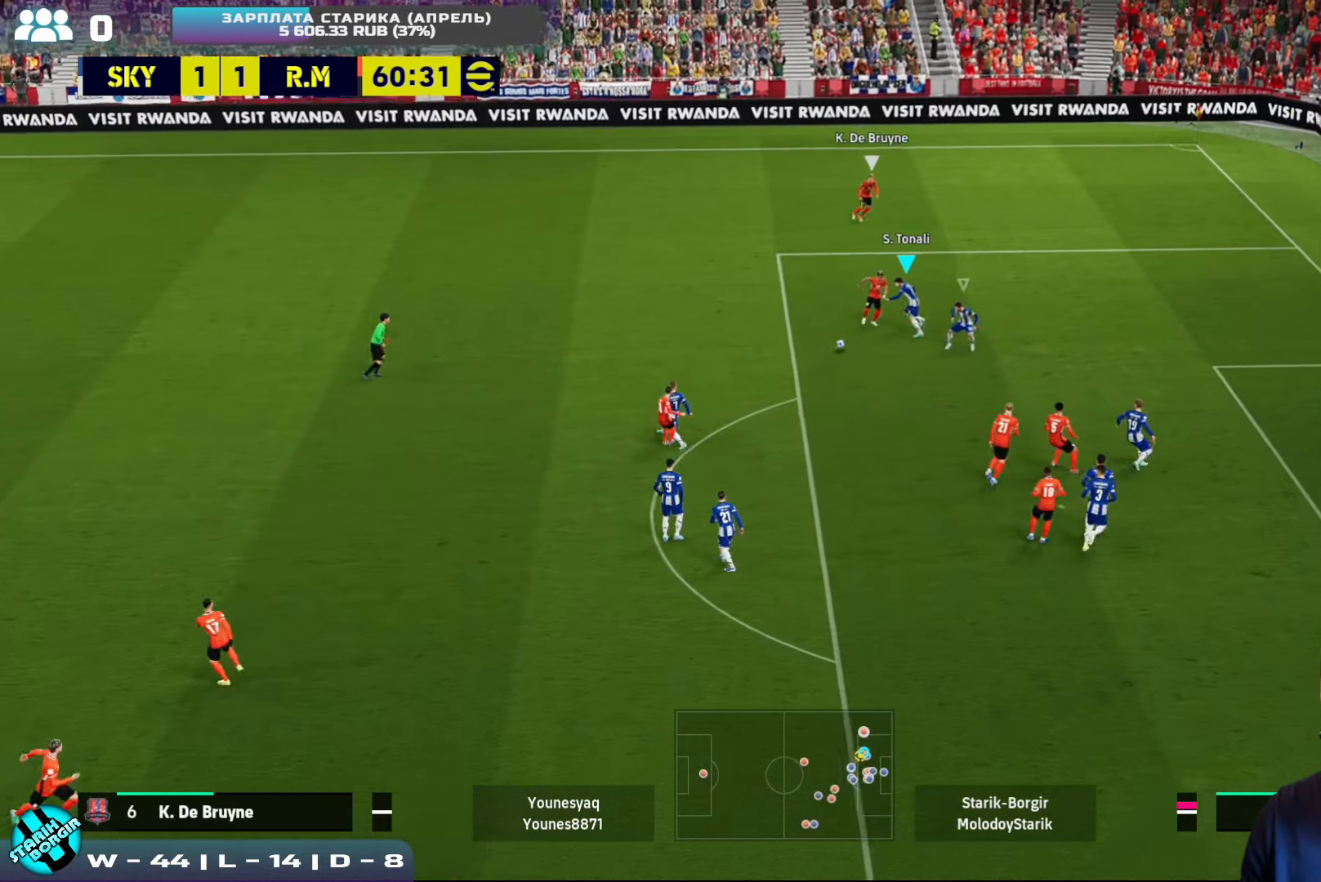
{"buttons": ["R1", "R2"], "left_stick": "up-left", "events": [[50, "CROSS", "down"], [117, "R2", "down"], [117, "SQUARE", "down"], [217, "R1", "down"], [367, "R1", "up"], [417, "CROSS", "up"], [417, "SQUARE", "up"], [433, "left_stick", "up-left"], [483, "R1", "down"]]}
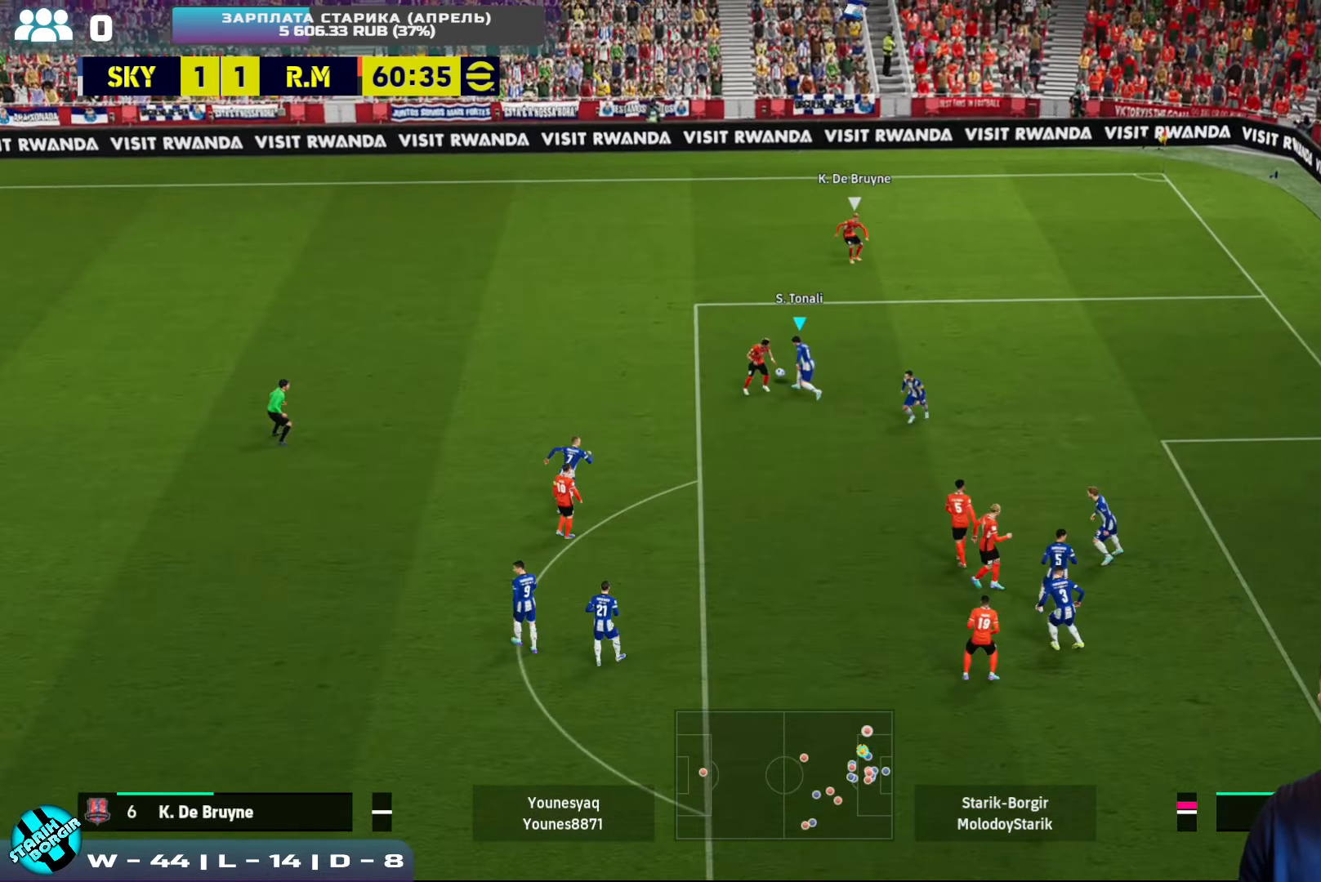
{"buttons": ["R2"], "left_stick": "up-left", "events": [[217, "R1", "up"]]}
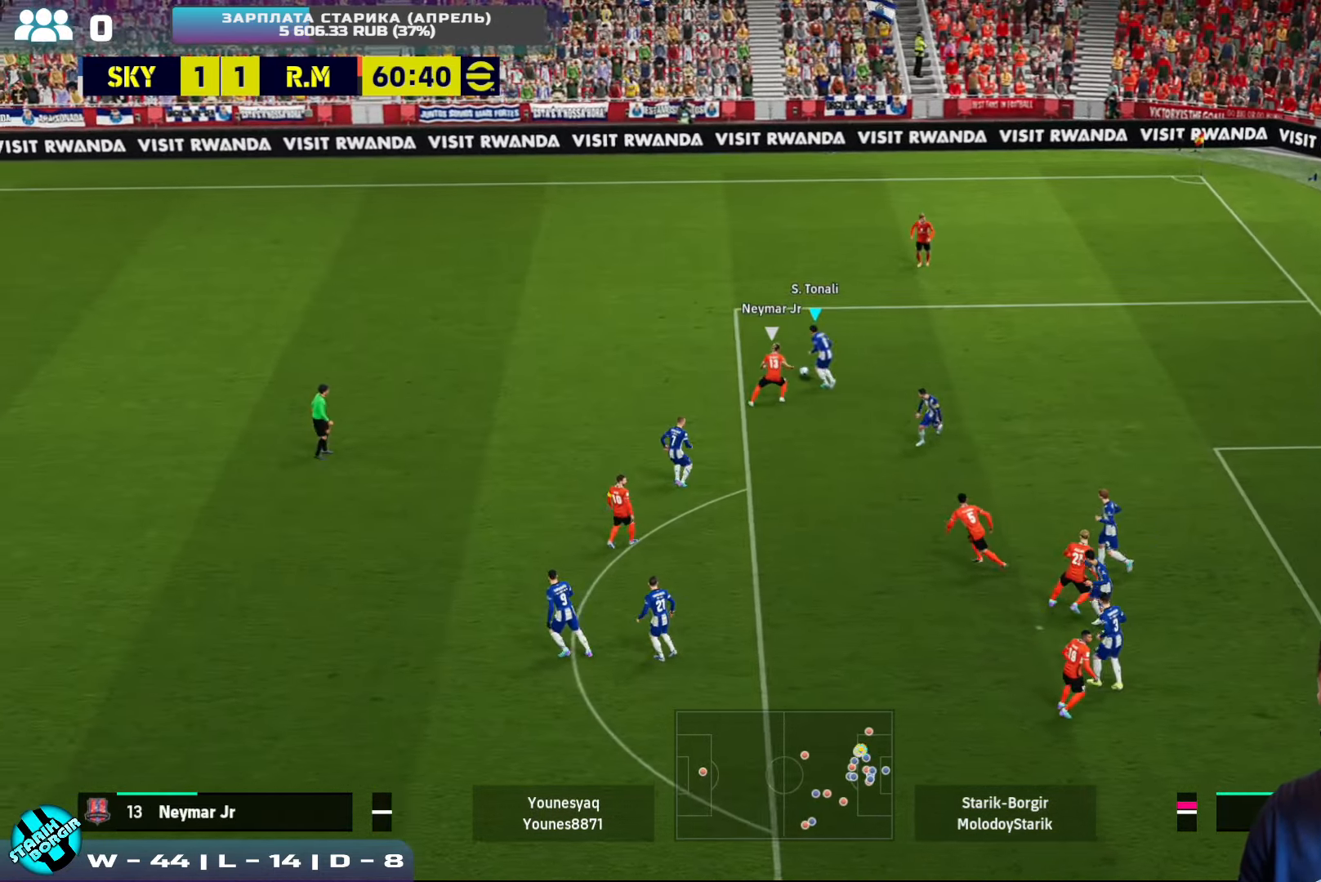
{"buttons": [], "left_stick": "up-left", "events": [[217, "R2", "up"], [284, "TRIANGLE", "down"], [434, "TRIANGLE", "up"]]}
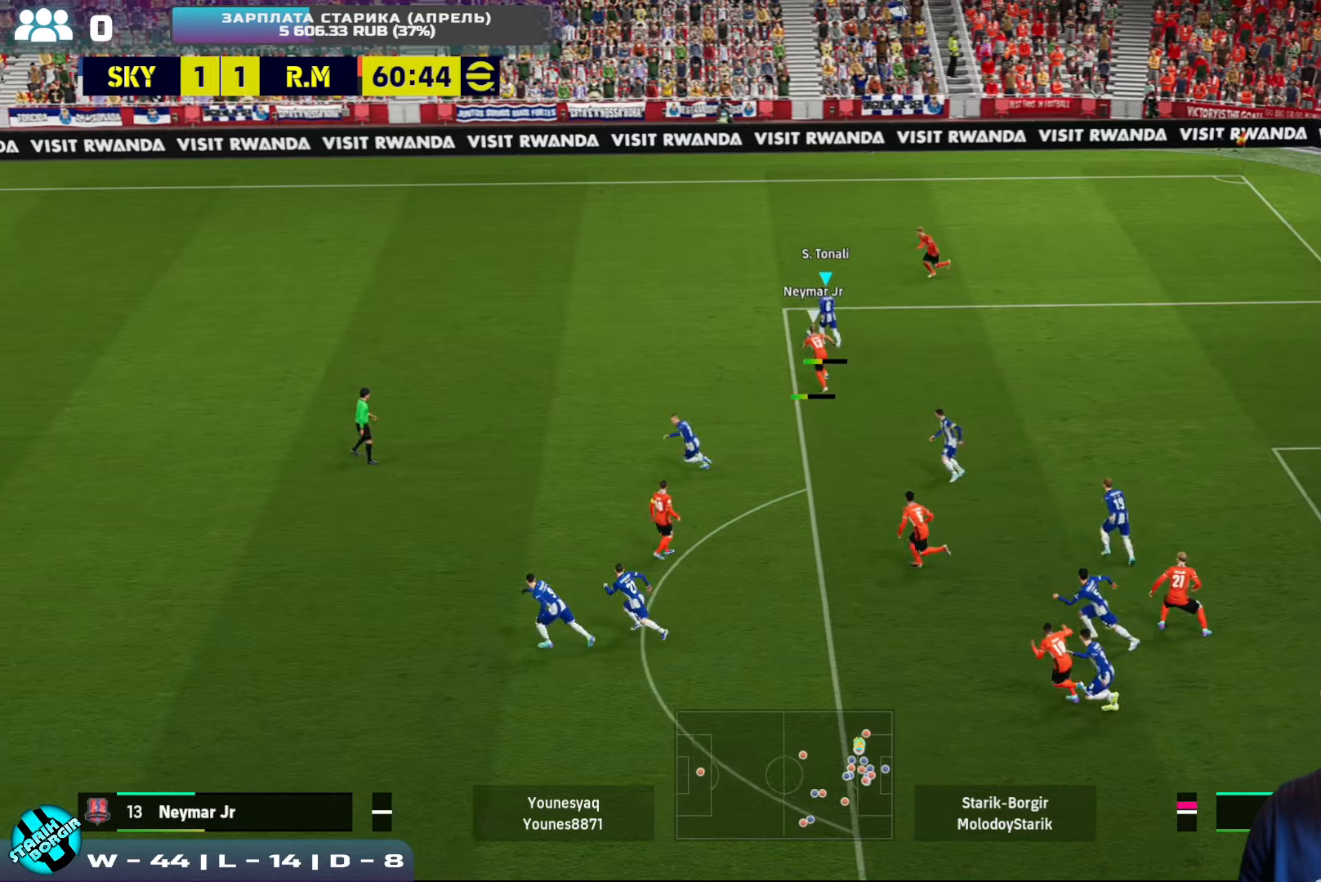
{"buttons": [], "left_stick": "up-left", "events": []}
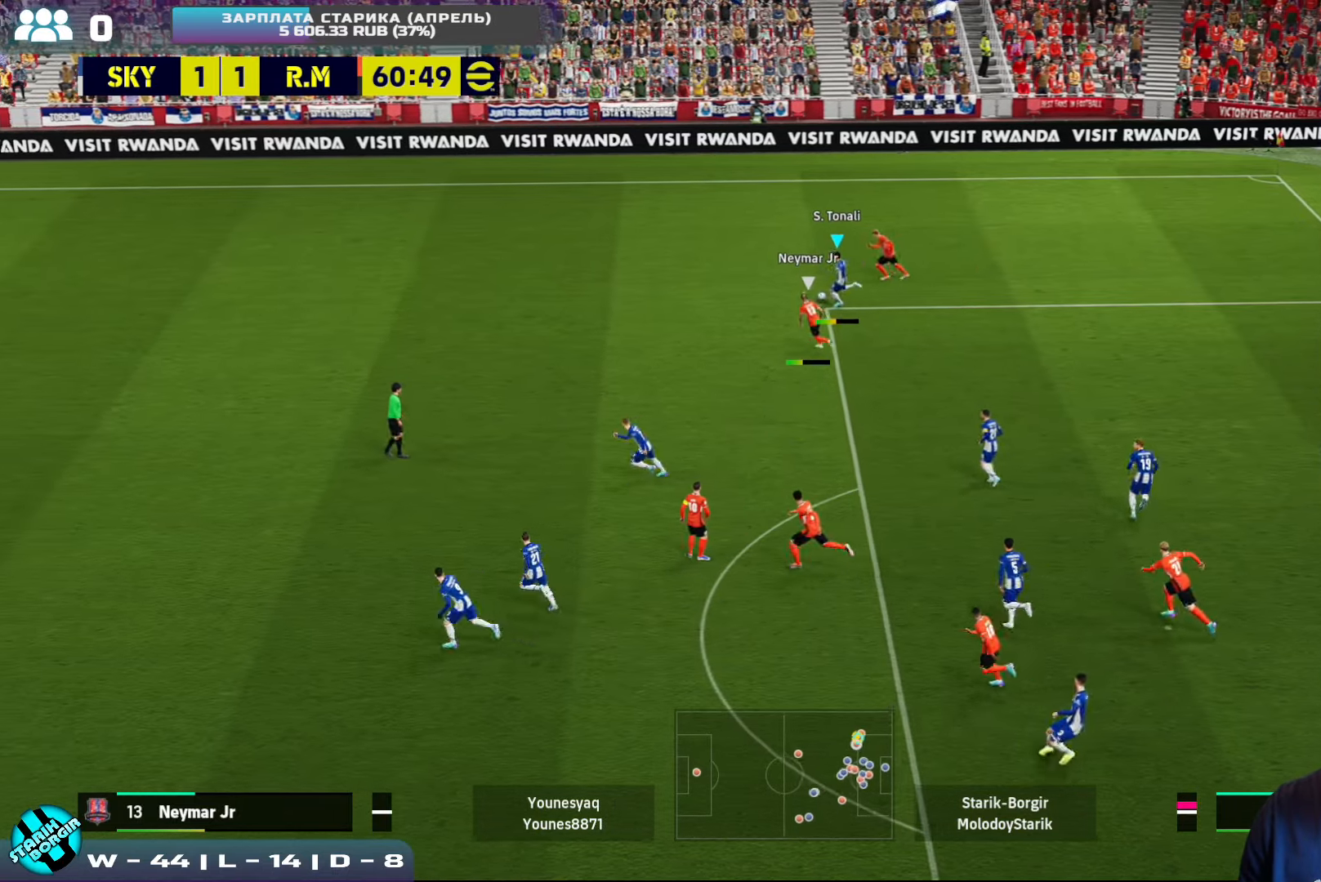
{"buttons": ["R2"], "left_stick": "up-left", "events": [[150, "R2", "down"]]}
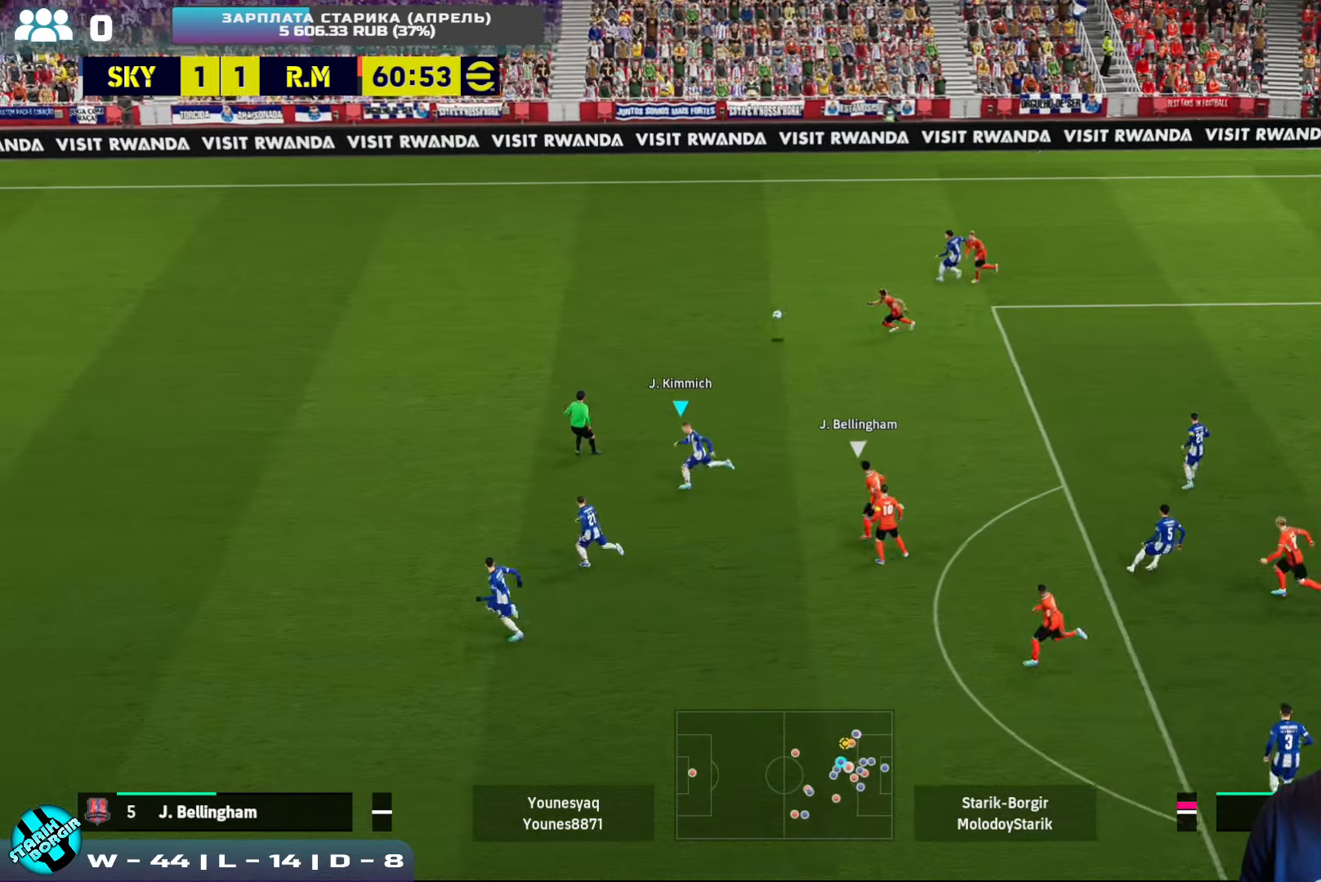
{"buttons": ["R2"], "left_stick": "up-left", "events": []}
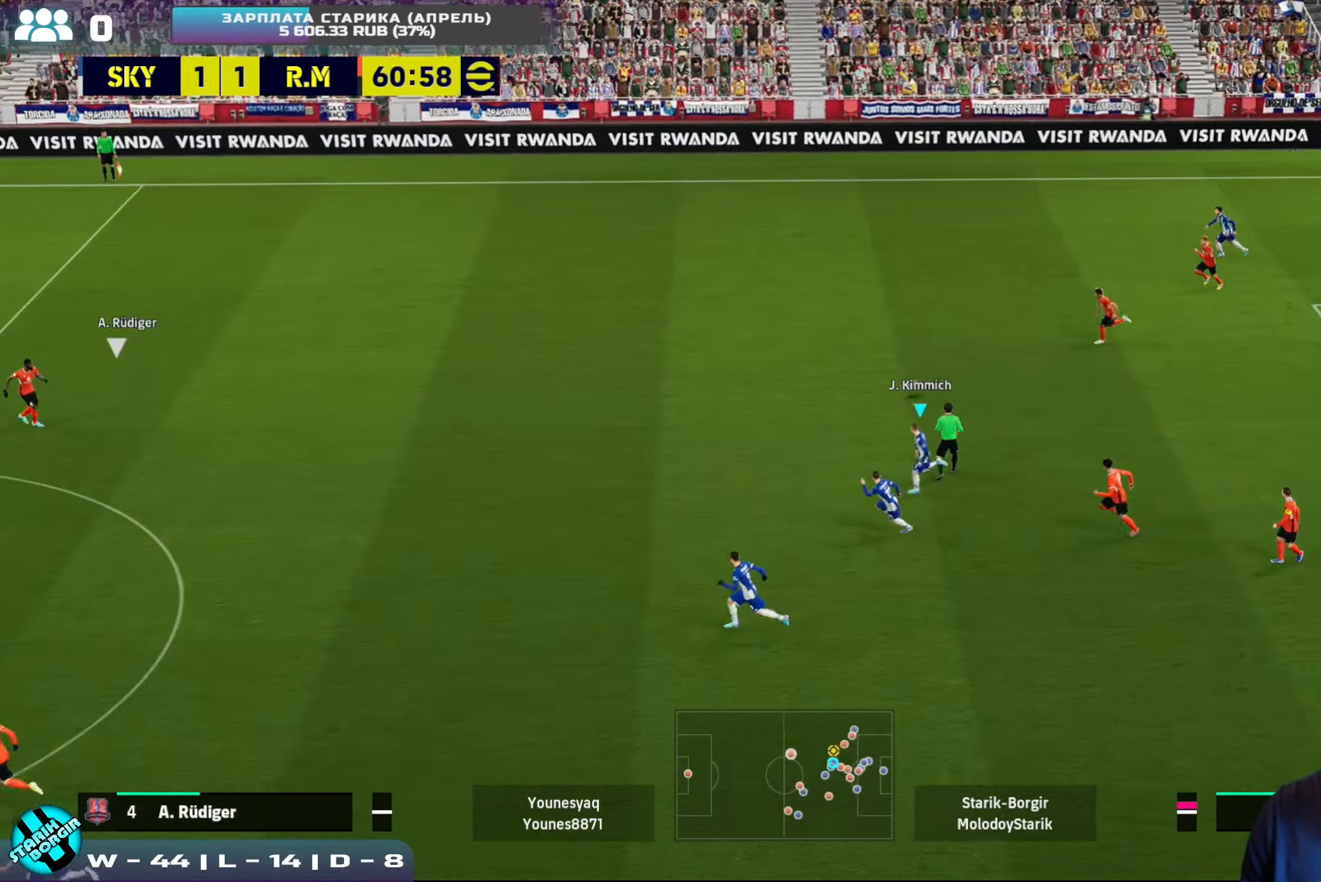
{"buttons": ["R2"], "left_stick": "up-left", "events": []}
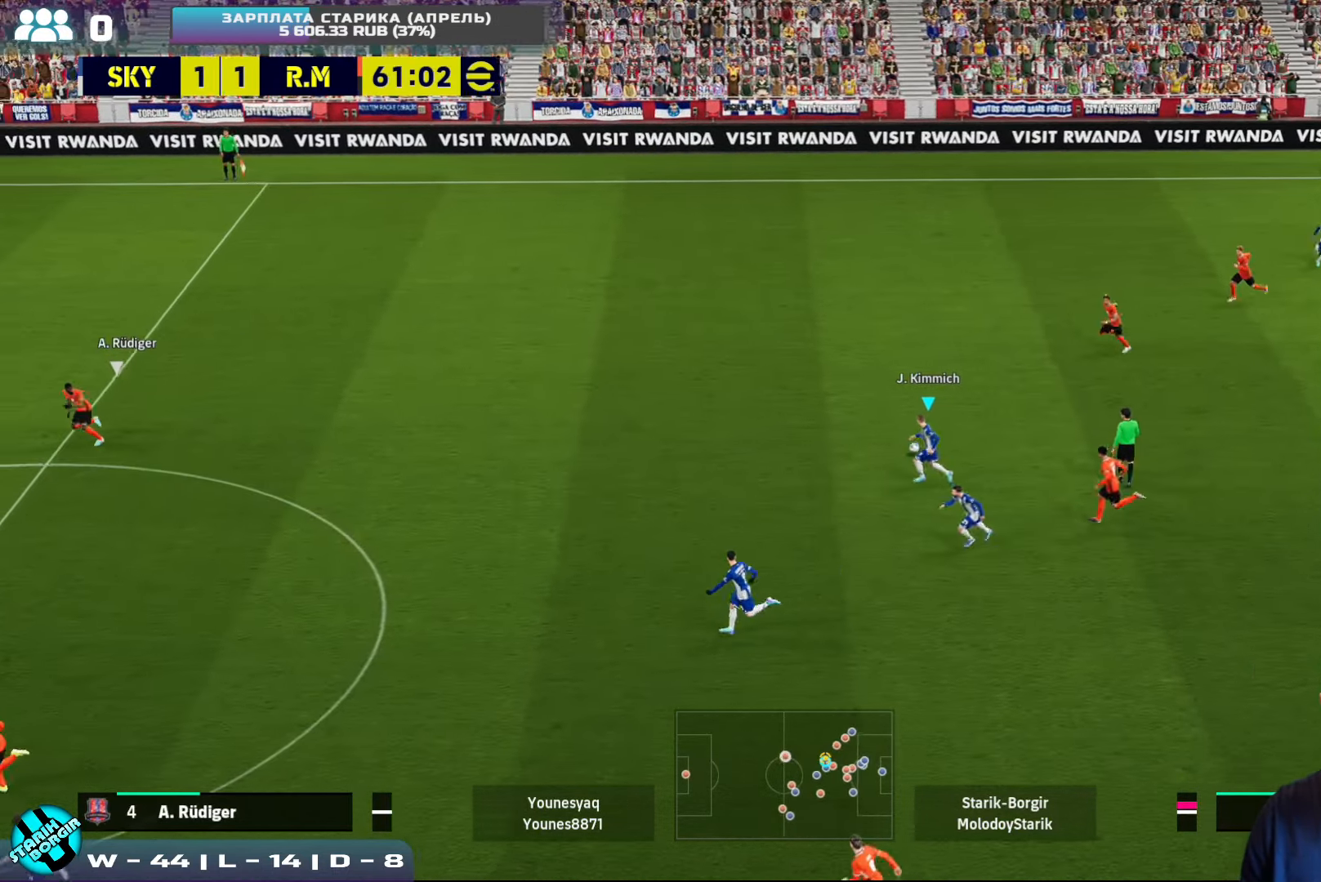
{"buttons": ["R2"], "left_stick": "up-left", "events": []}